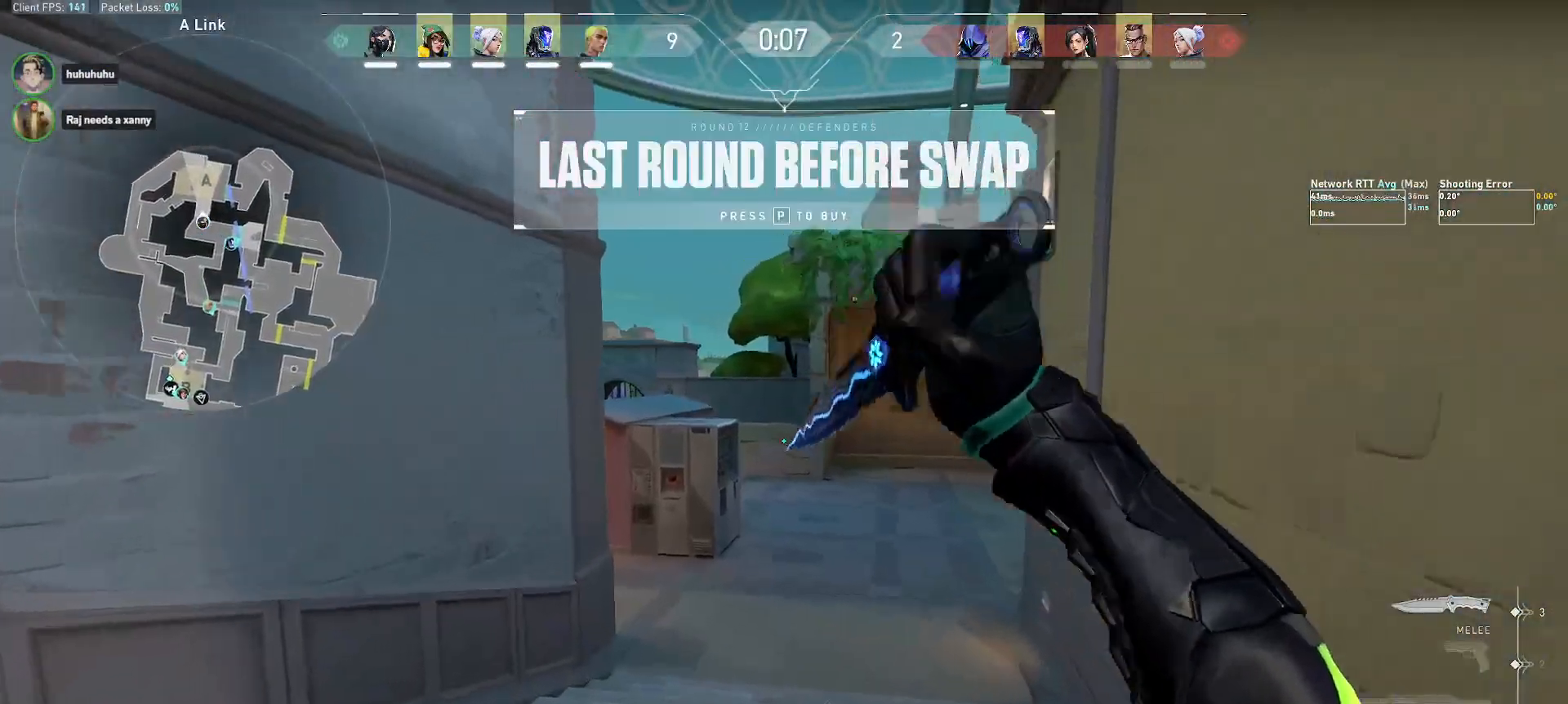
Gameplay with keyboard and mouse; each line is a JSON object with the keys and mouse buttons held at the frame after it. "events" lists presses ("down") and releases ("up") of "a", "alt", "c", "ctrl", "d", "e", "f", "q", "r", "s", "shift", "space", "tab", "w", "x", "z", "mouse_left", "mouse_wheel", "mouse_right", "mouse_mb4" and "mouse_mb5" between this image and that frame as [ms after this image, input, new state], when the widget could be followed in between. "mouse_left", "mouse_wheel", "mouse_right", "mouse_mb4", "mouse_mb5" = the "left", "wheel", "right", "mb4", "mb5" buttons of the "mouse" list. No other keys are recorded. "wheel" means that the mouse wheel is clicked or scrolled. Mouse movement is not recorded.
{"keys": ["d", "w"], "mouse": ["wheel"], "events": [[283, "mouse_wheel", "down"], [383, "d", "down"]]}
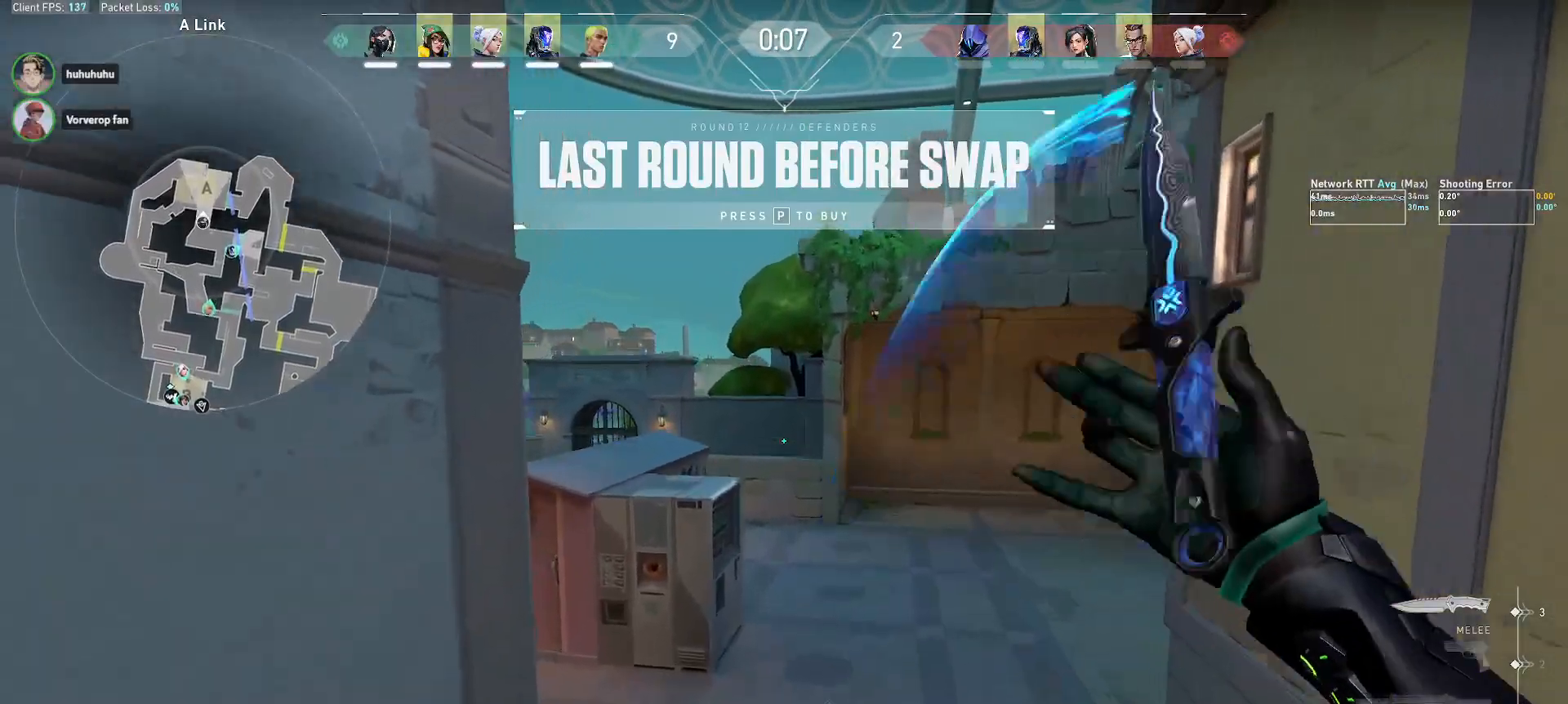
{"keys": ["w"], "mouse": [], "events": [[17, "mouse_wheel", "up"], [283, "d", "up"]]}
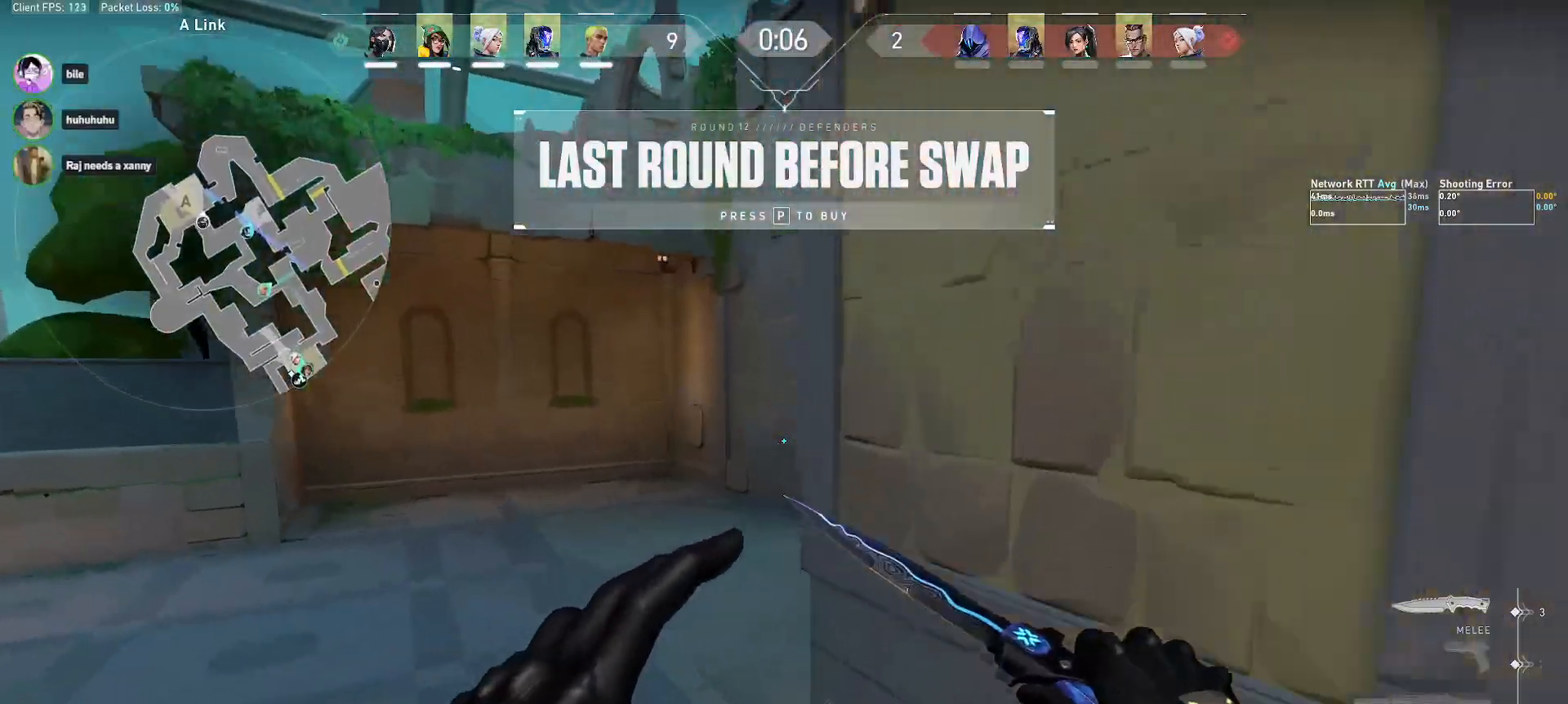
{"keys": ["w"], "mouse": [], "events": [[117, "mouse_wheel", "down"], [283, "mouse_wheel", "up"]]}
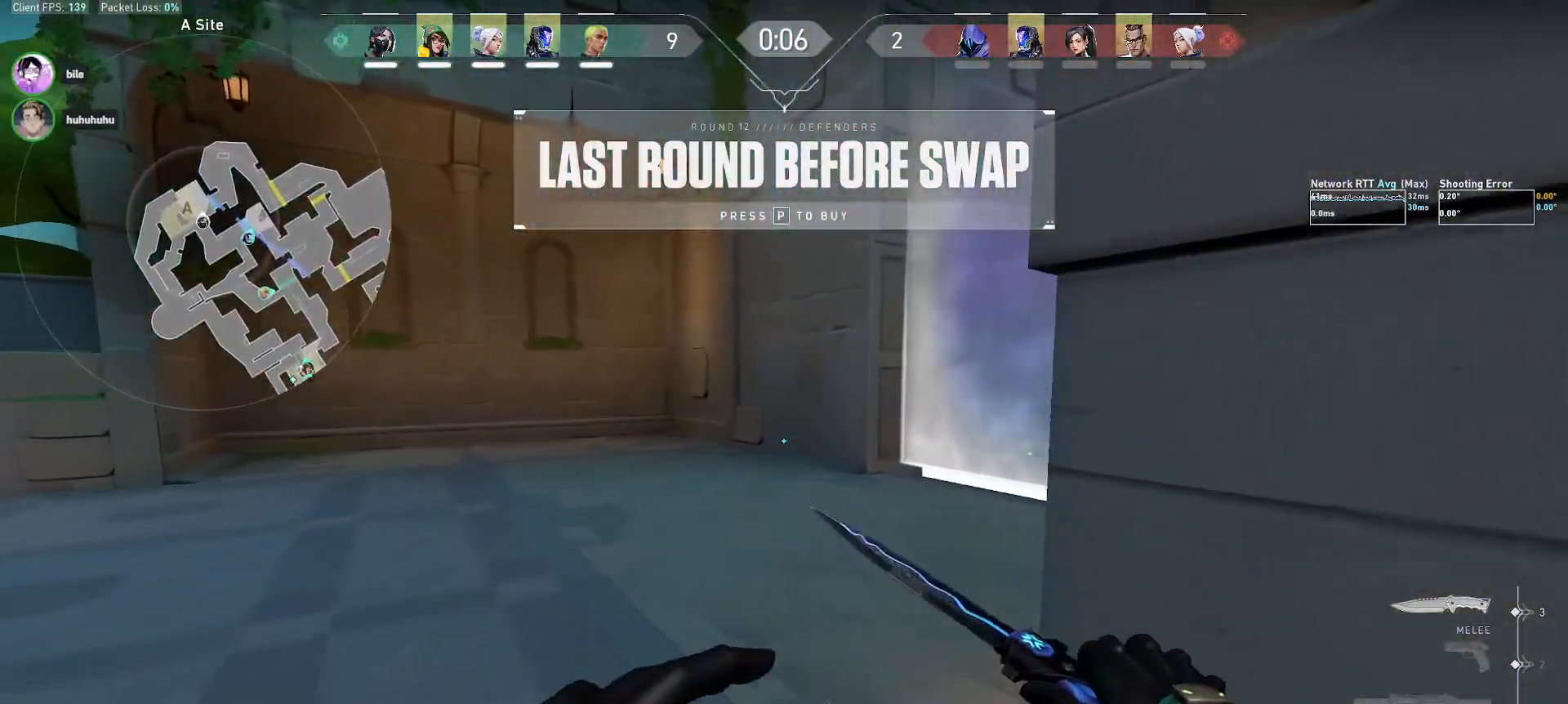
{"keys": ["w"], "mouse": [], "events": []}
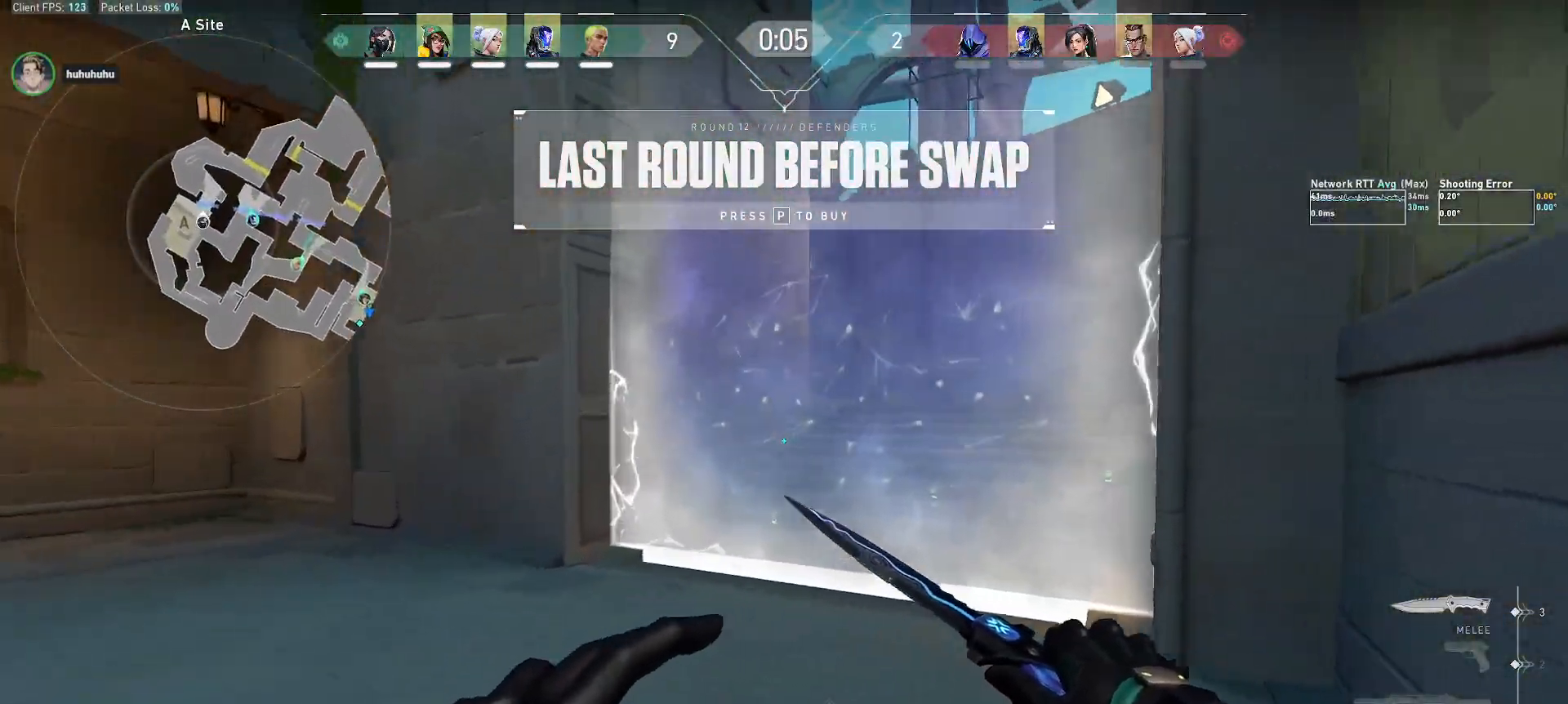
{"keys": ["a", "w"], "mouse": ["wheel"], "events": [[33, "a", "down"], [450, "mouse_wheel", "down"]]}
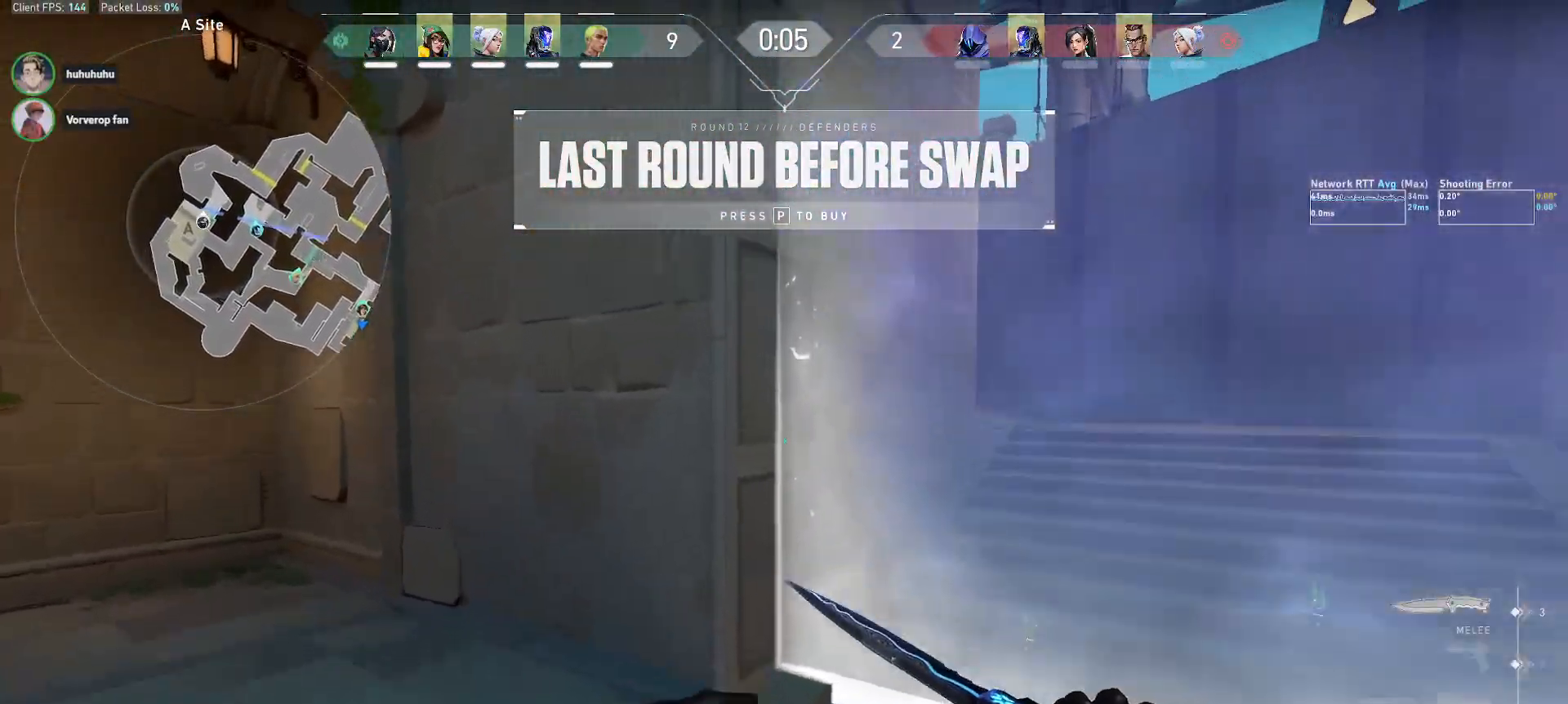
{"keys": ["s"], "mouse": ["right"], "events": [[83, "a", "up"], [100, "mouse_wheel", "up"], [383, "w", "up"], [433, "mouse_right", "down"], [500, "s", "down"]]}
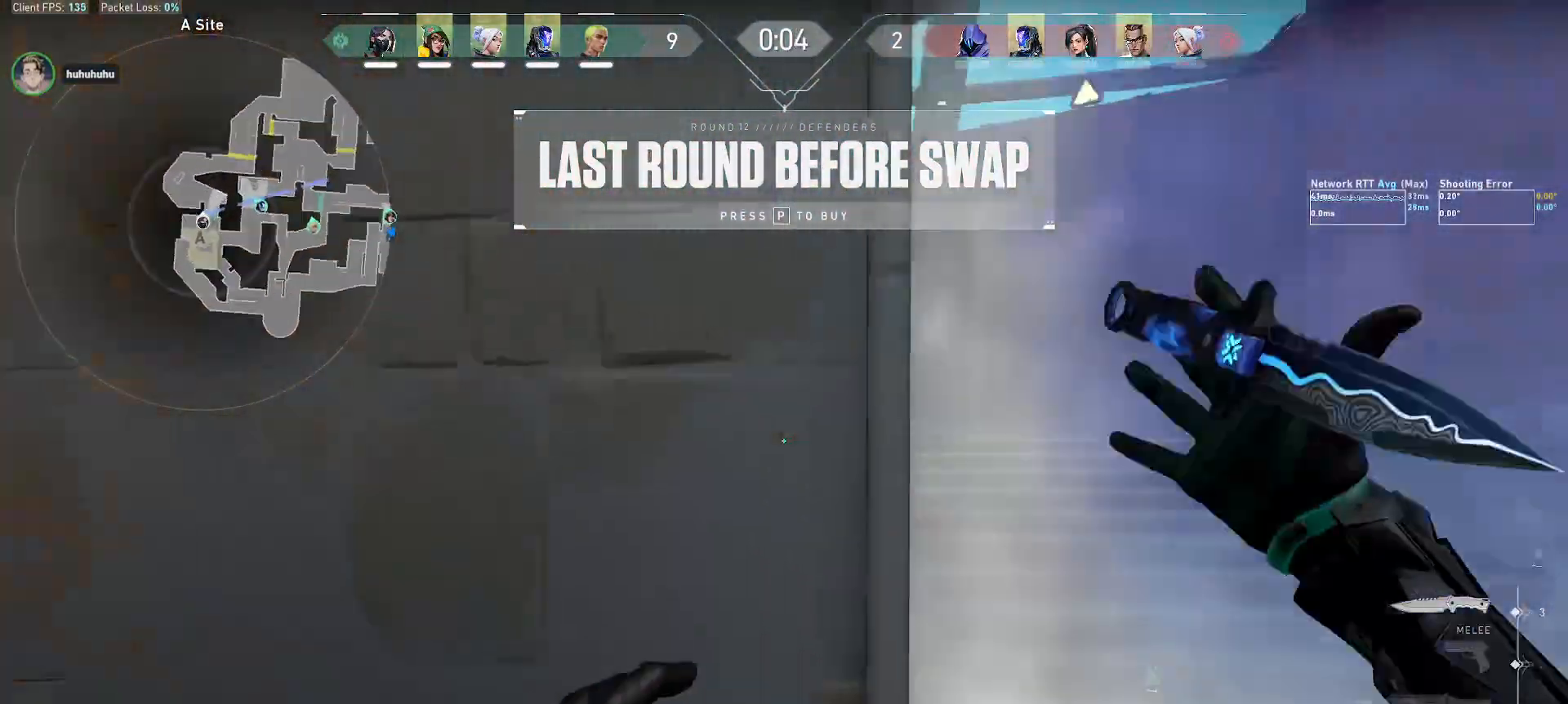
{"keys": ["d", "w"], "mouse": [], "events": [[17, "mouse_right", "up"], [167, "d", "down"], [317, "e", "down"], [350, "s", "up"], [367, "e", "up"], [500, "w", "down"]]}
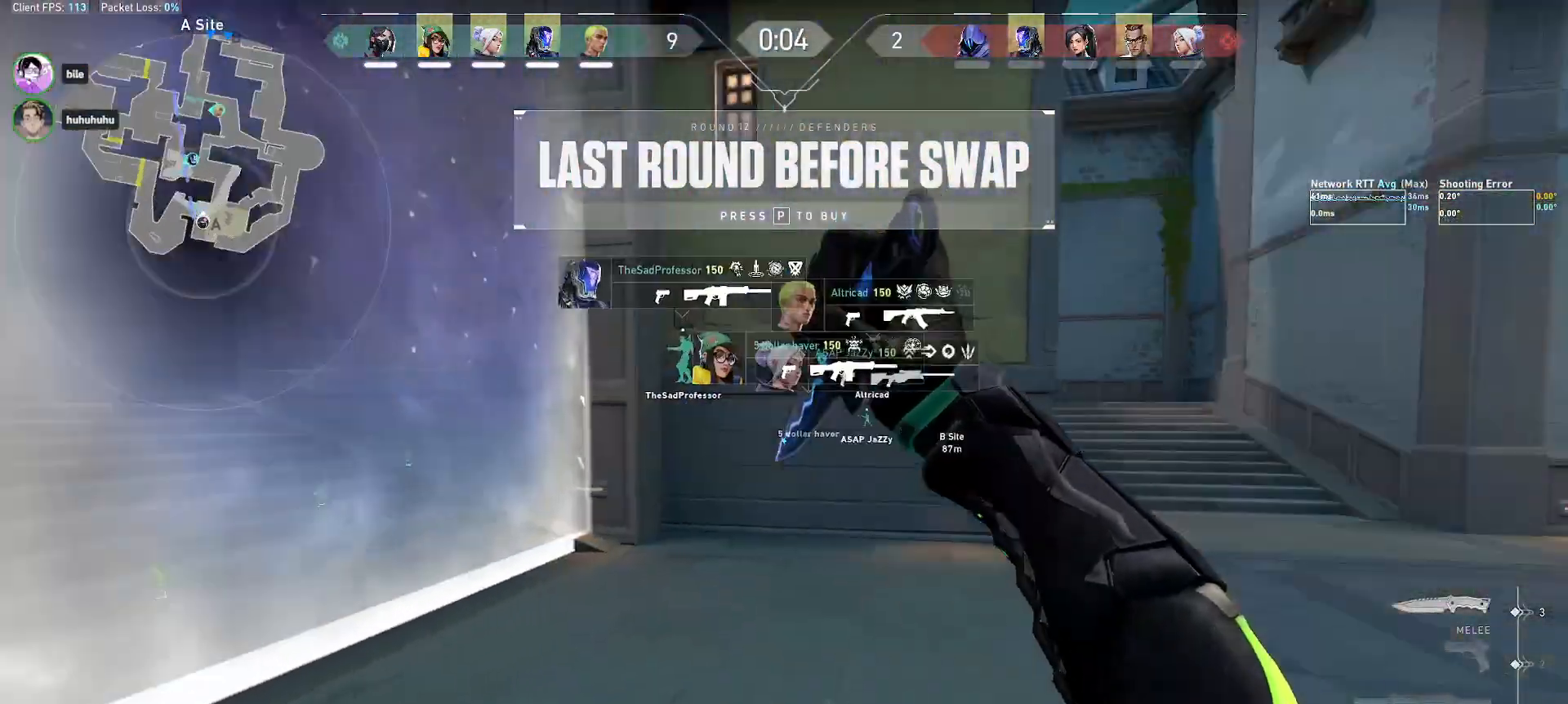
{"keys": ["alt", "w"], "mouse": [], "events": [[150, "r", "down"], [167, "d", "up"], [233, "mouse_mb5", "down"], [233, "r", "up"], [267, "mouse_mb5", "up"], [300, "alt", "down"]]}
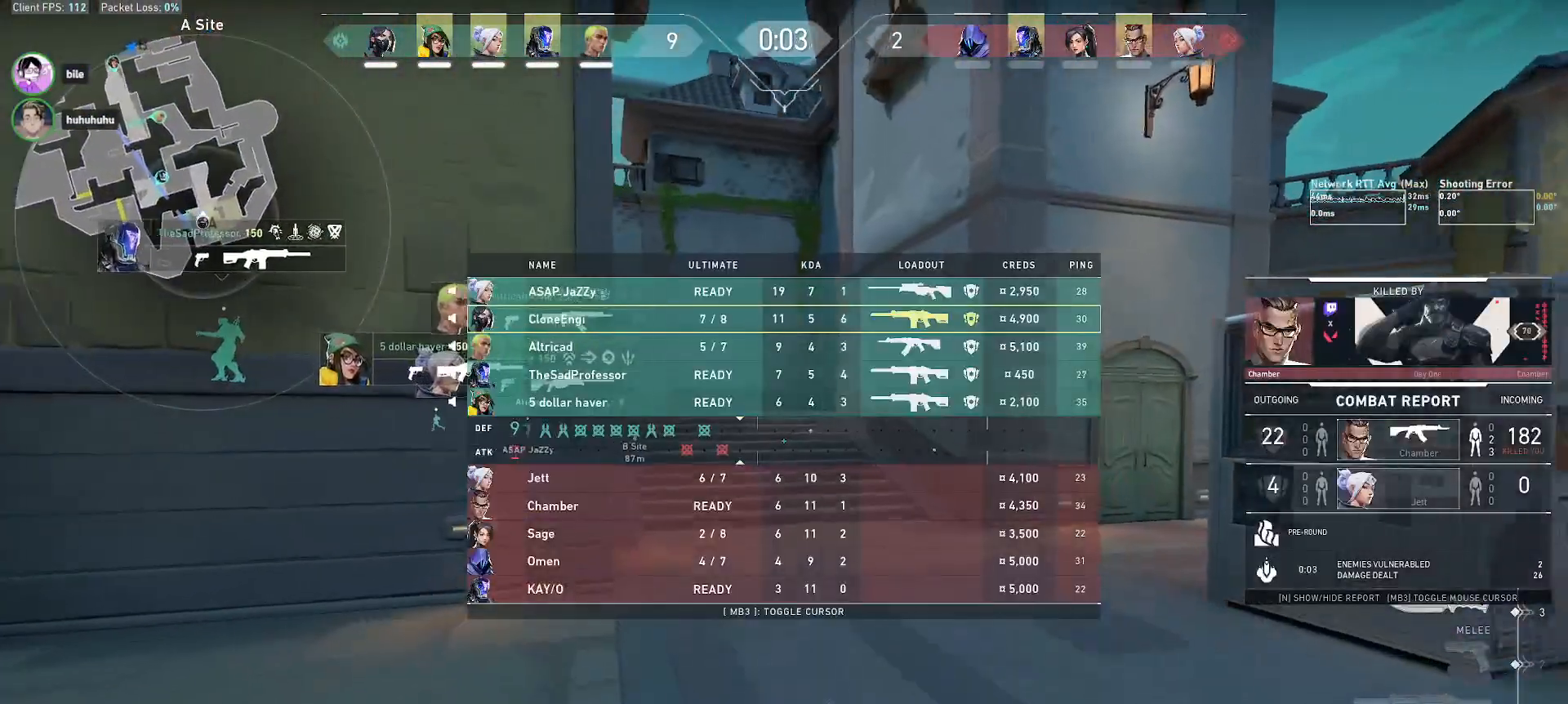
{"keys": ["alt", "d", "w"], "mouse": [], "events": [[183, "mouse_right", "down"], [333, "d", "down"], [333, "mouse_right", "up"]]}
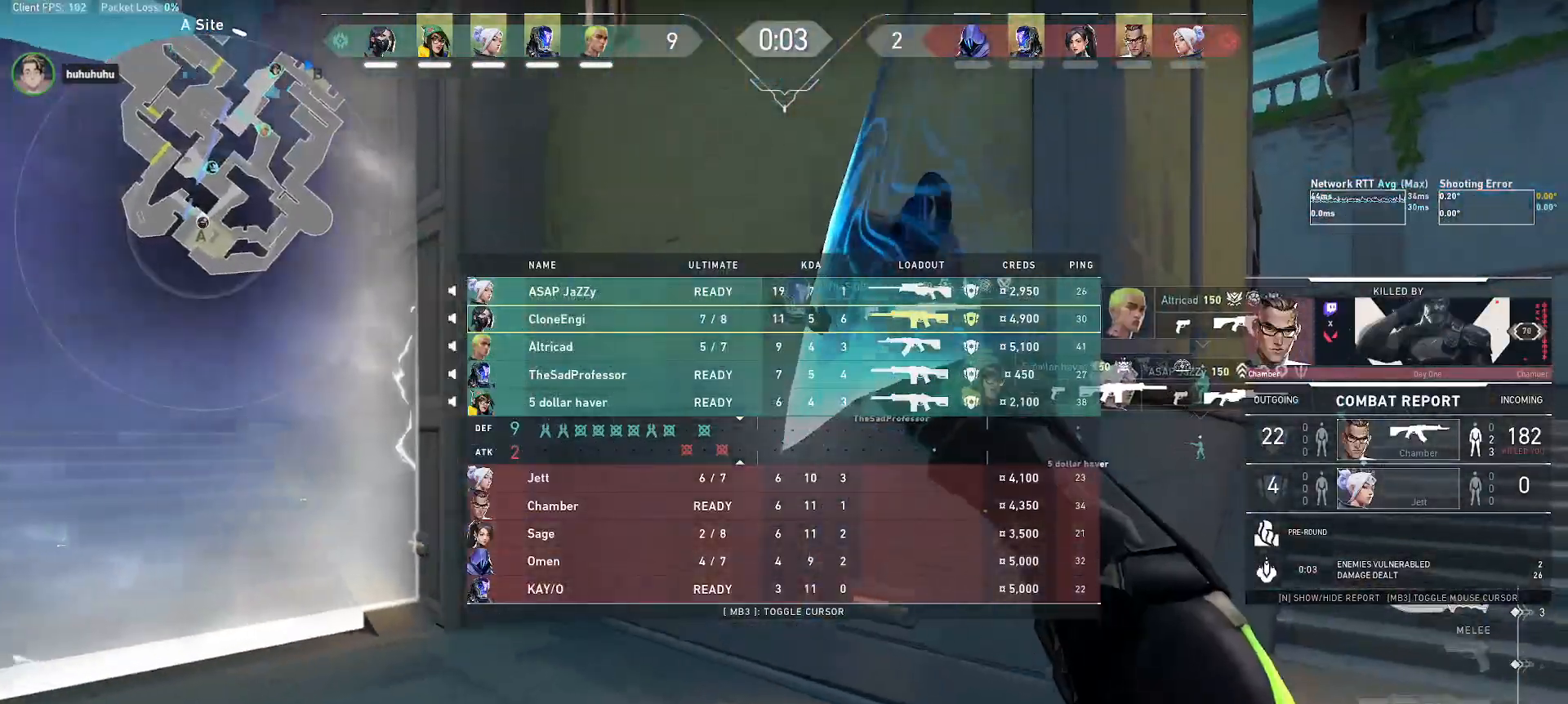
{"keys": ["a", "w"], "mouse": ["mb4"], "events": [[383, "d", "up"], [400, "alt", "up"], [433, "a", "down"], [483, "mouse_mb4", "down"]]}
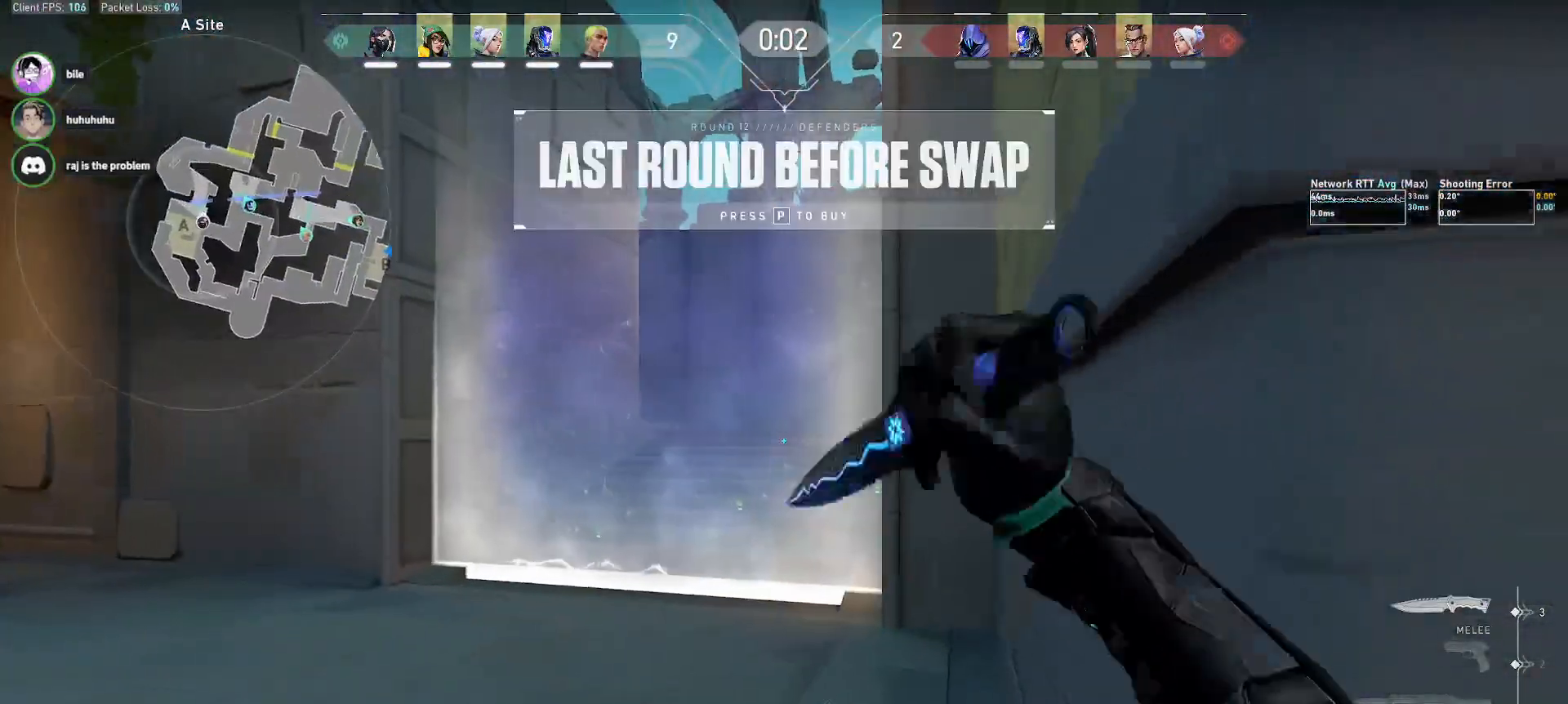
{"keys": ["w"], "mouse": [], "events": [[17, "mouse_mb4", "up"], [83, "a", "up"], [200, "q", "down"], [333, "q", "up"]]}
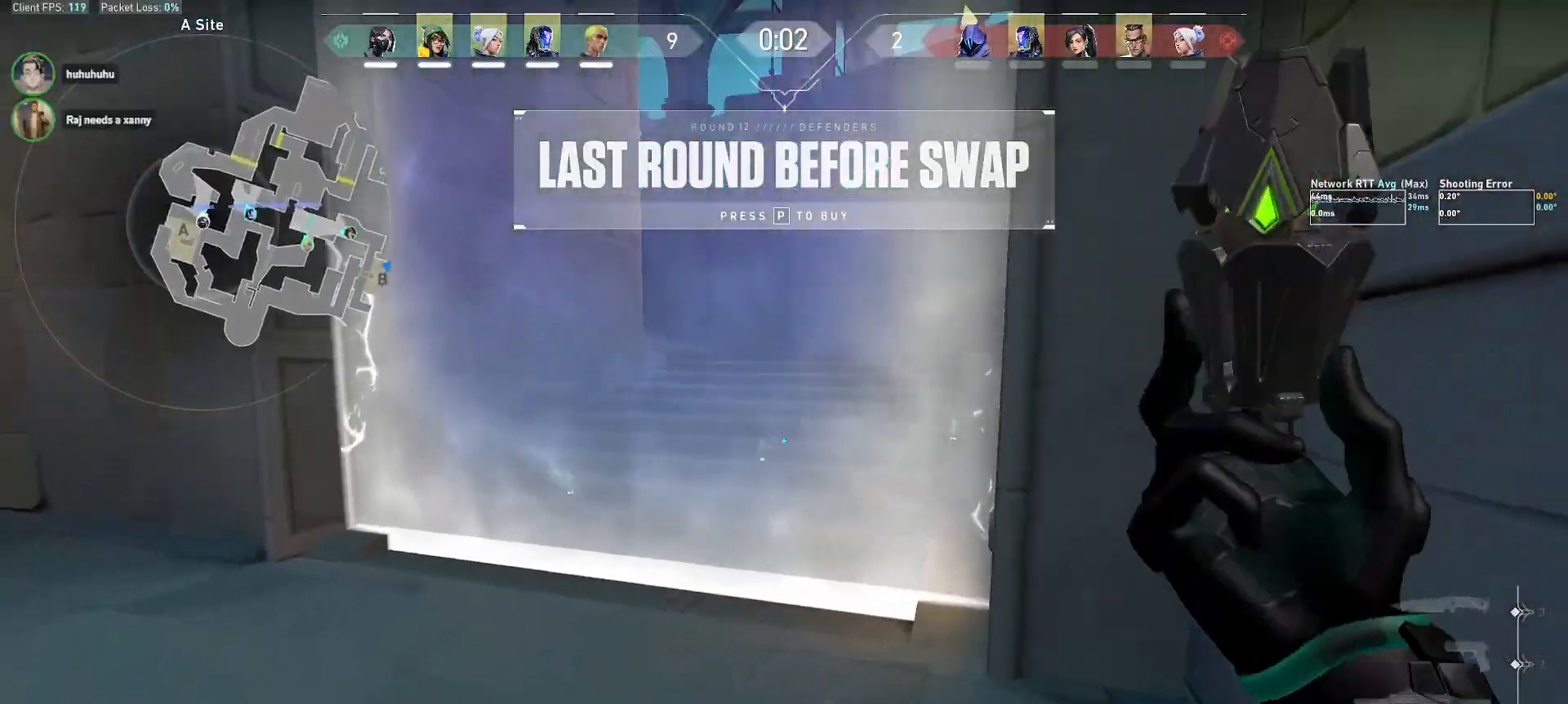
{"keys": ["s"], "mouse": [], "events": [[50, "mouse_wheel", "down"], [200, "w", "up"], [267, "mouse_wheel", "up"], [300, "s", "down"]]}
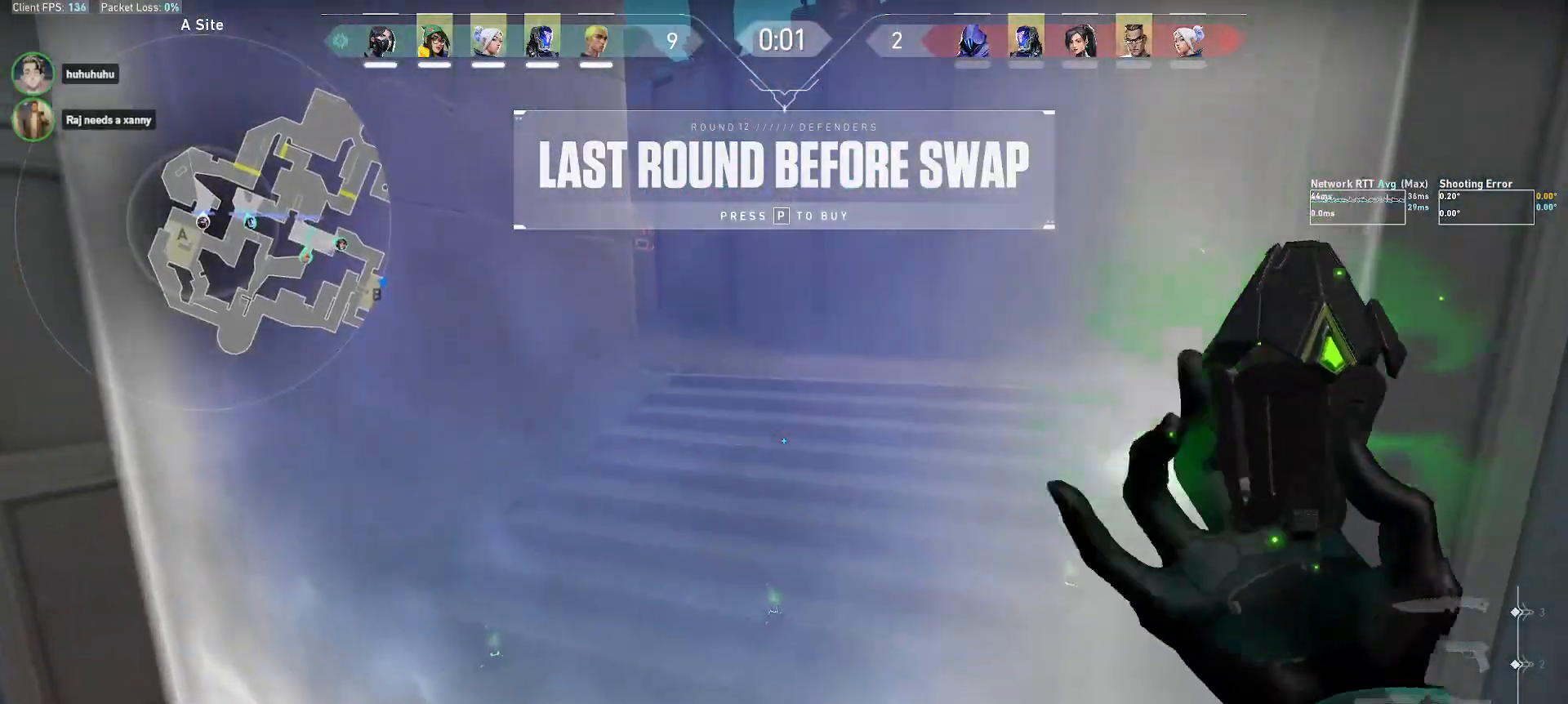
{"keys": ["s"], "mouse": [], "events": []}
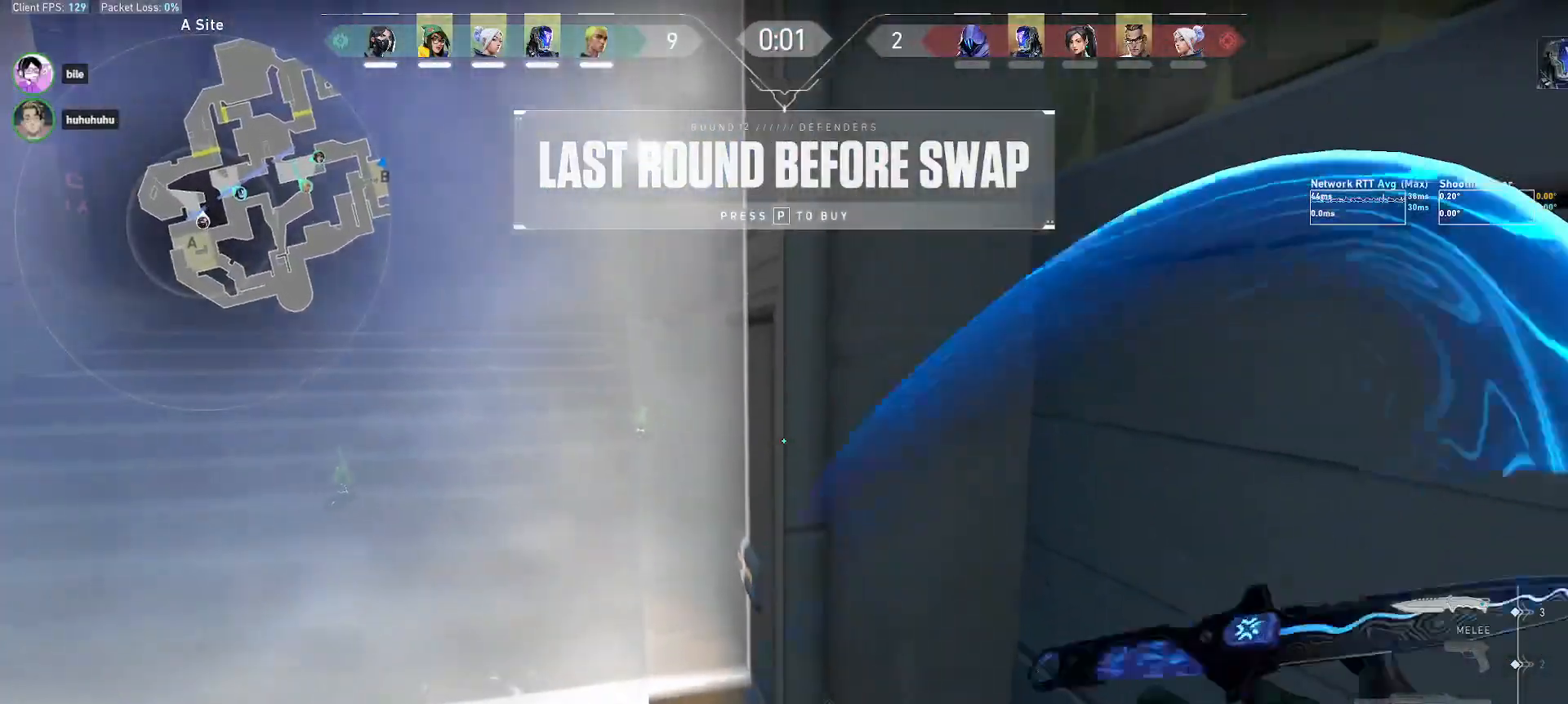
{"keys": ["d", "w"], "mouse": [], "events": [[133, "d", "down"], [217, "s", "up"], [417, "w", "down"]]}
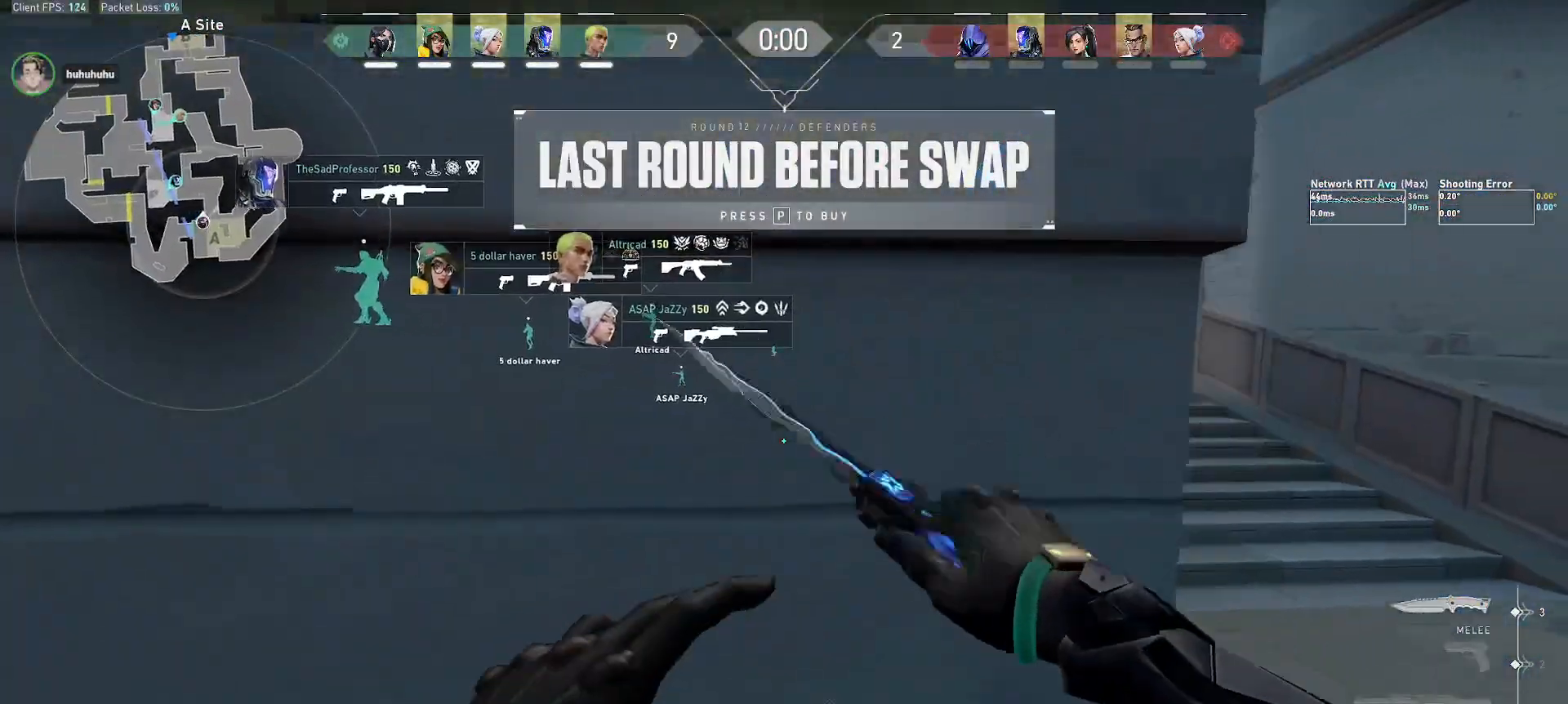
{"keys": ["w"], "mouse": [], "events": [[350, "d", "up"]]}
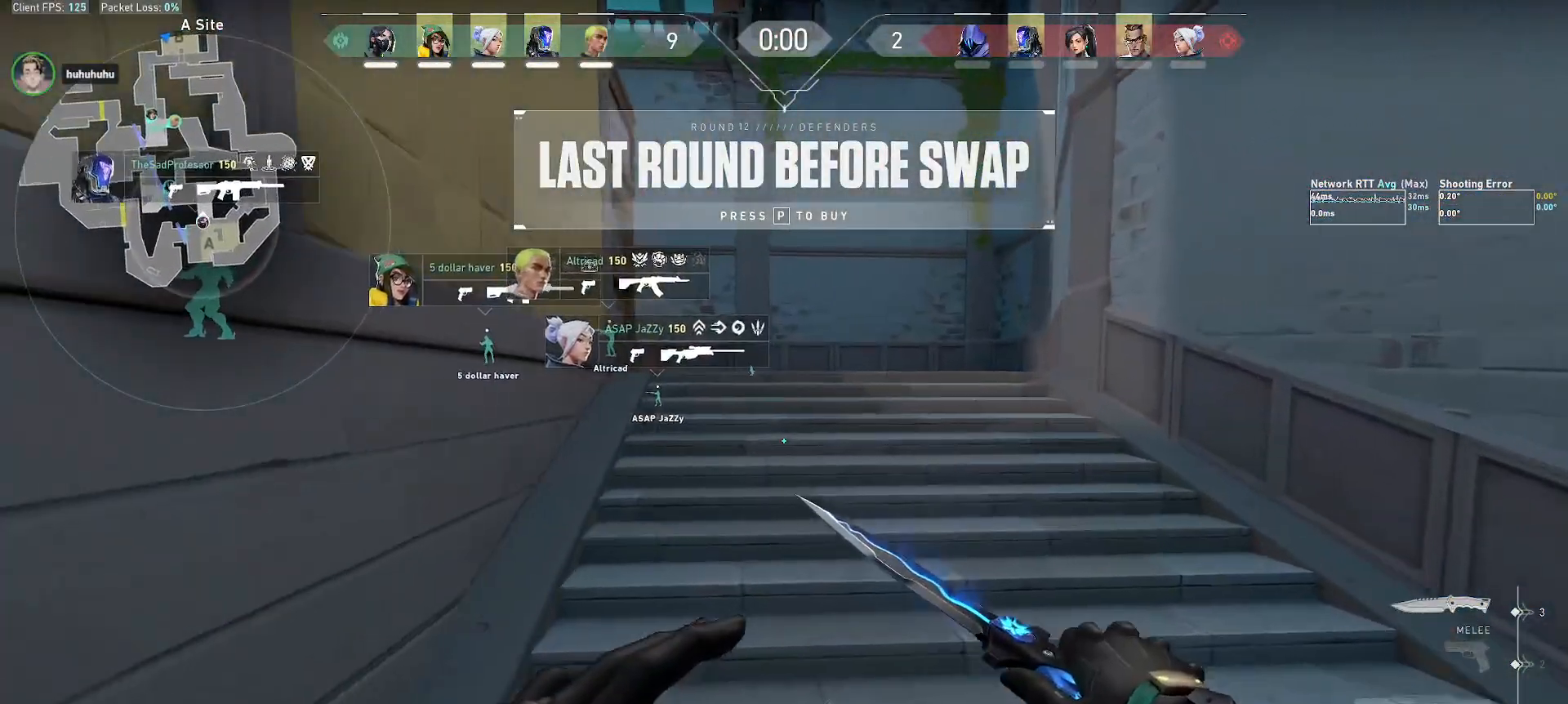
{"keys": ["w"], "mouse": [], "events": [[167, "alt", "down"], [267, "mouse_wheel", "down"], [283, "alt", "up"], [333, "a", "down"], [417, "mouse_wheel", "up"], [500, "a", "up"]]}
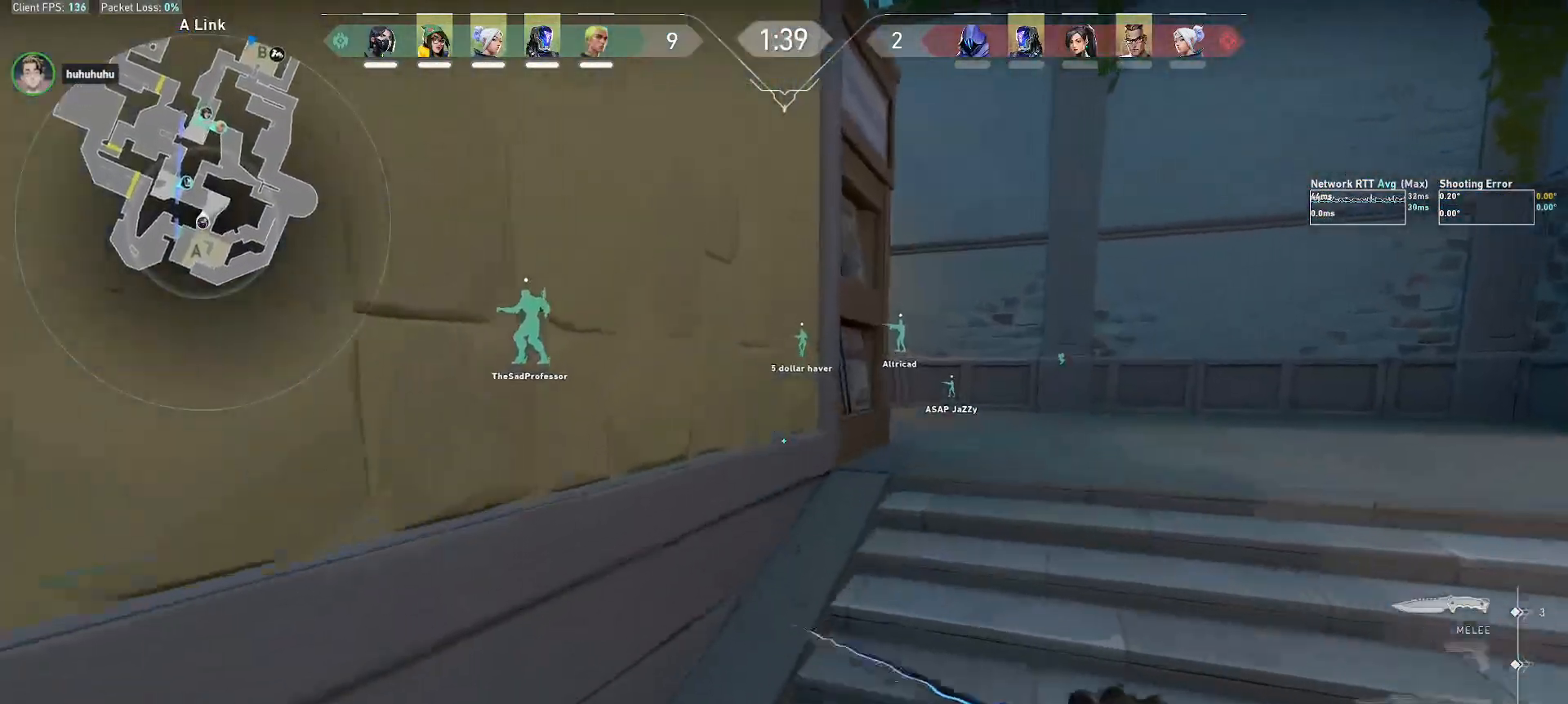
{"keys": ["d", "w"], "mouse": [], "events": [[267, "d", "down"]]}
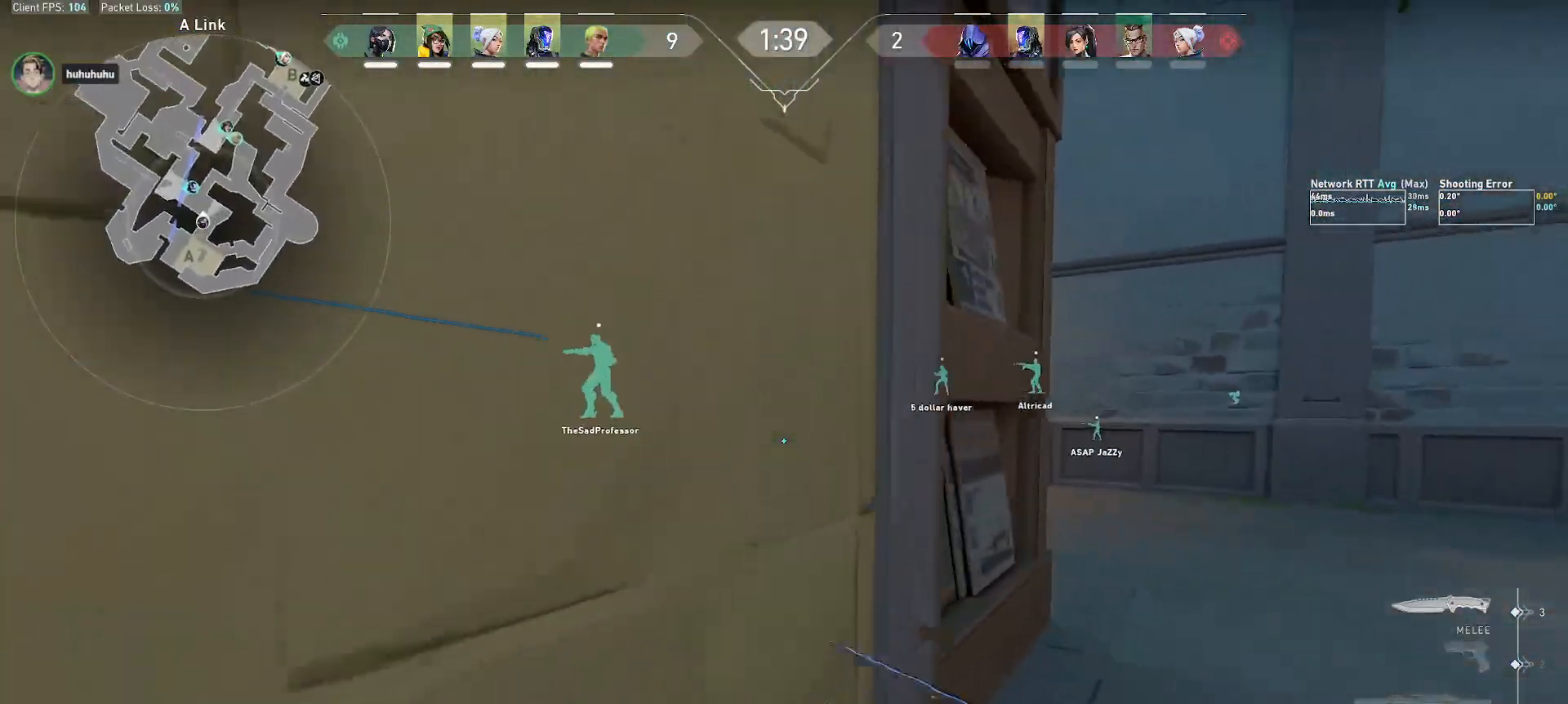
{"keys": ["shift", "w"], "mouse": [], "events": [[133, "shift", "down"], [467, "d", "up"]]}
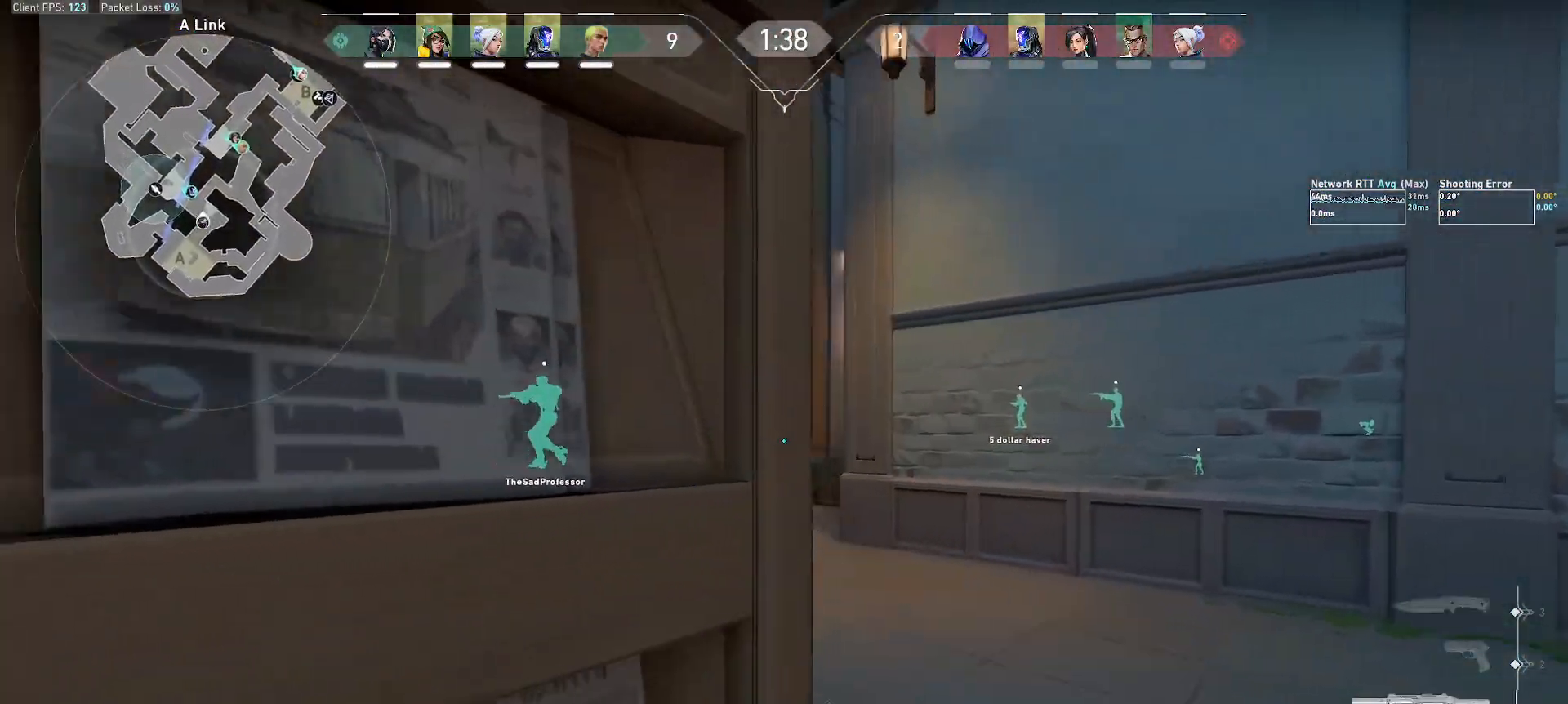
{"keys": ["d", "shift"], "mouse": [], "events": [[433, "d", "down"], [450, "w", "up"]]}
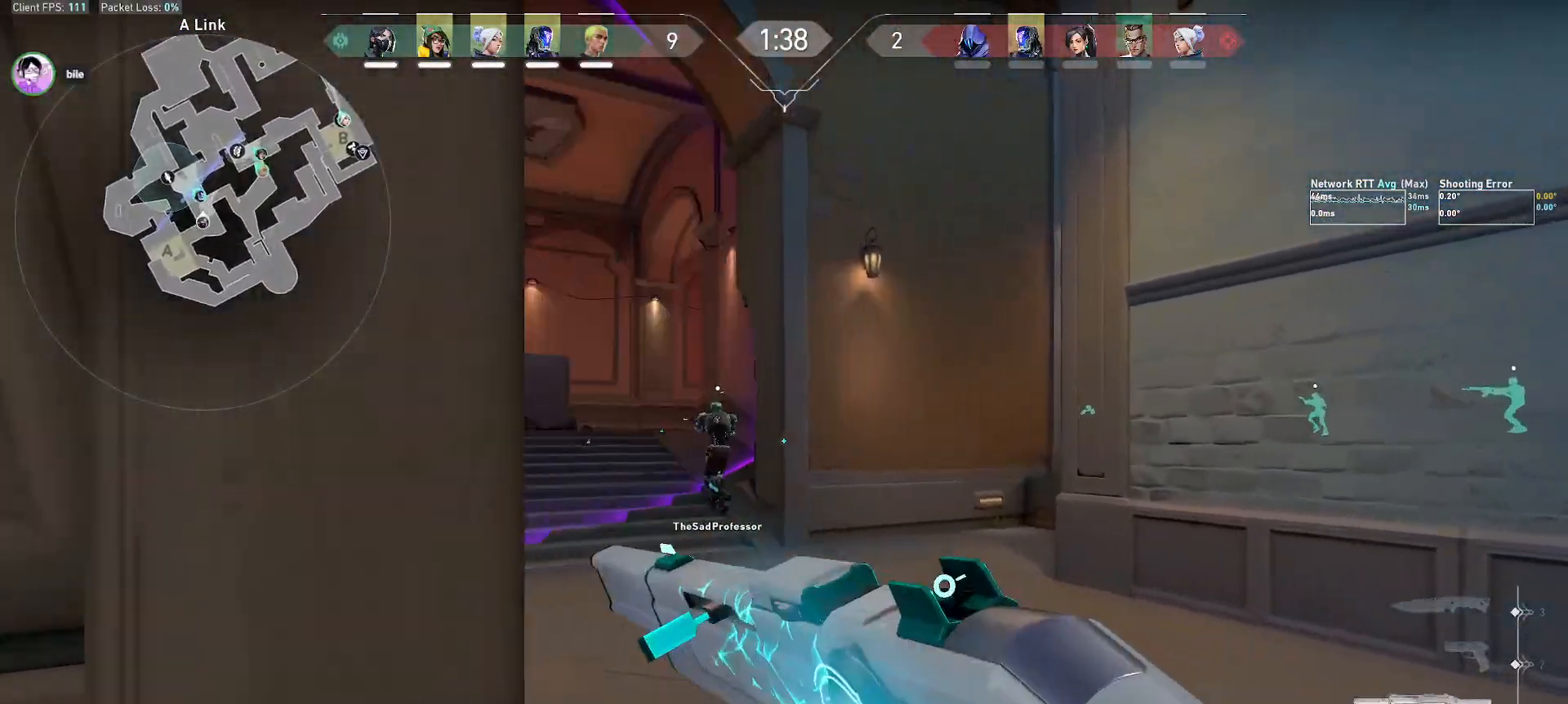
{"keys": [], "mouse": [], "events": [[150, "d", "up"], [233, "a", "down"], [317, "a", "up"], [333, "shift", "up"]]}
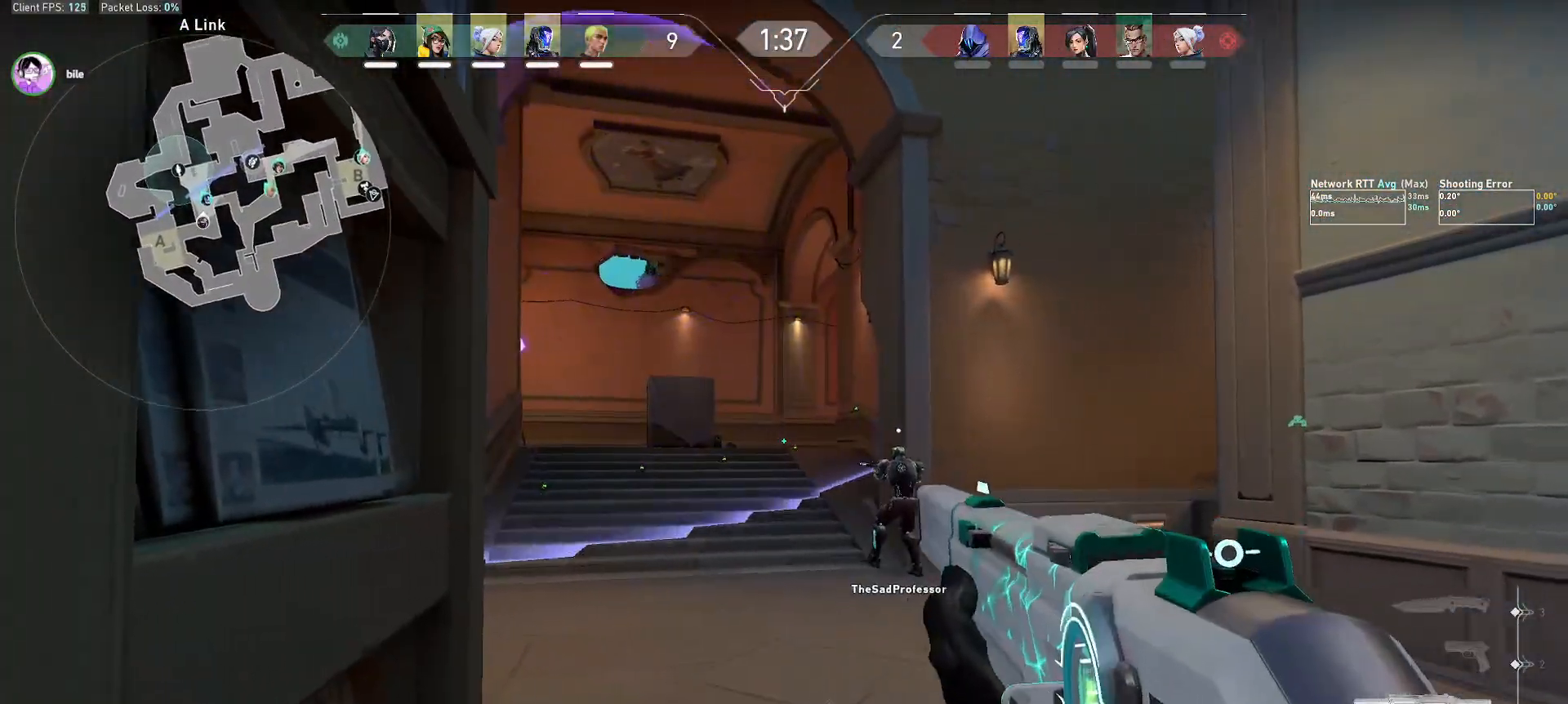
{"keys": ["a", "shift"], "mouse": [], "events": [[250, "a", "down"], [417, "shift", "down"]]}
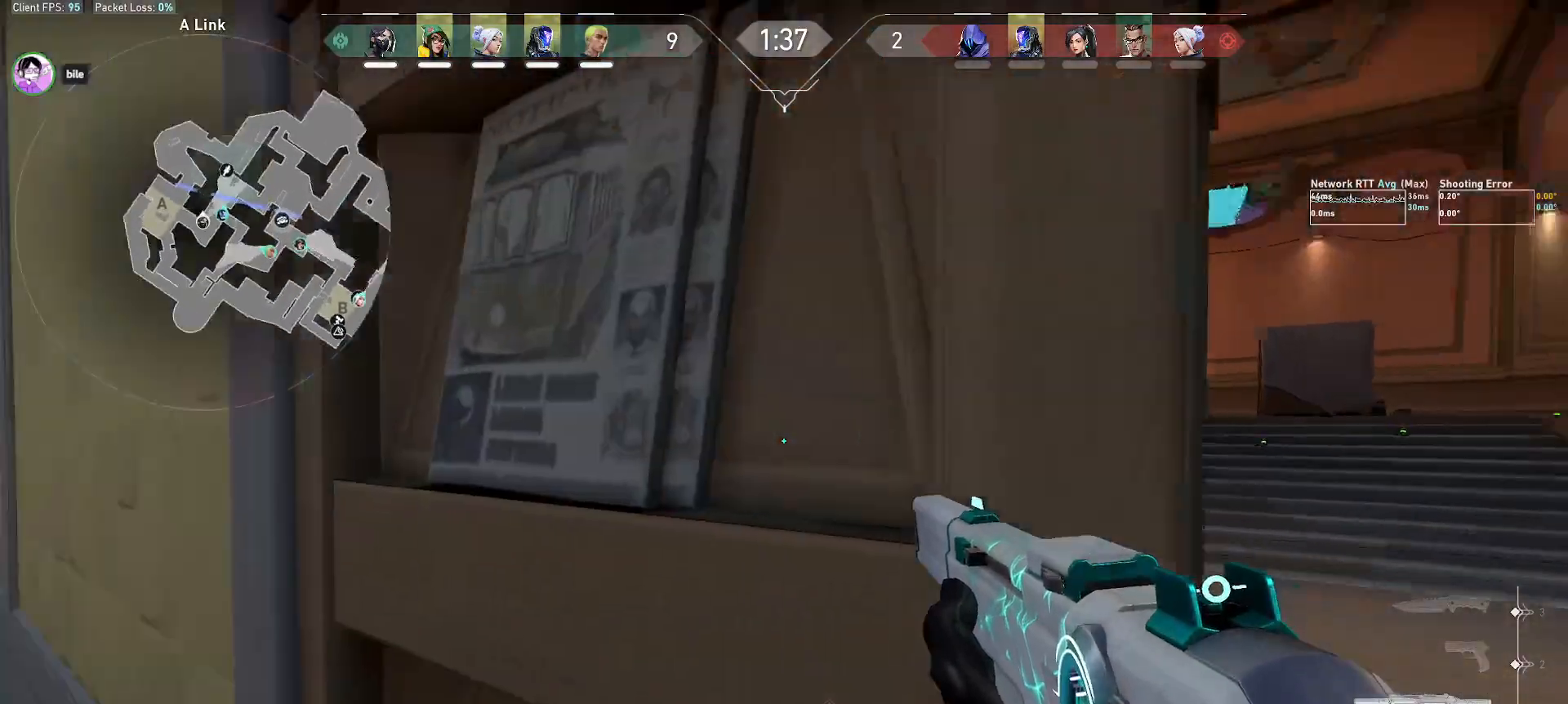
{"keys": ["a", "shift", "w"], "mouse": [], "events": [[183, "w", "down"]]}
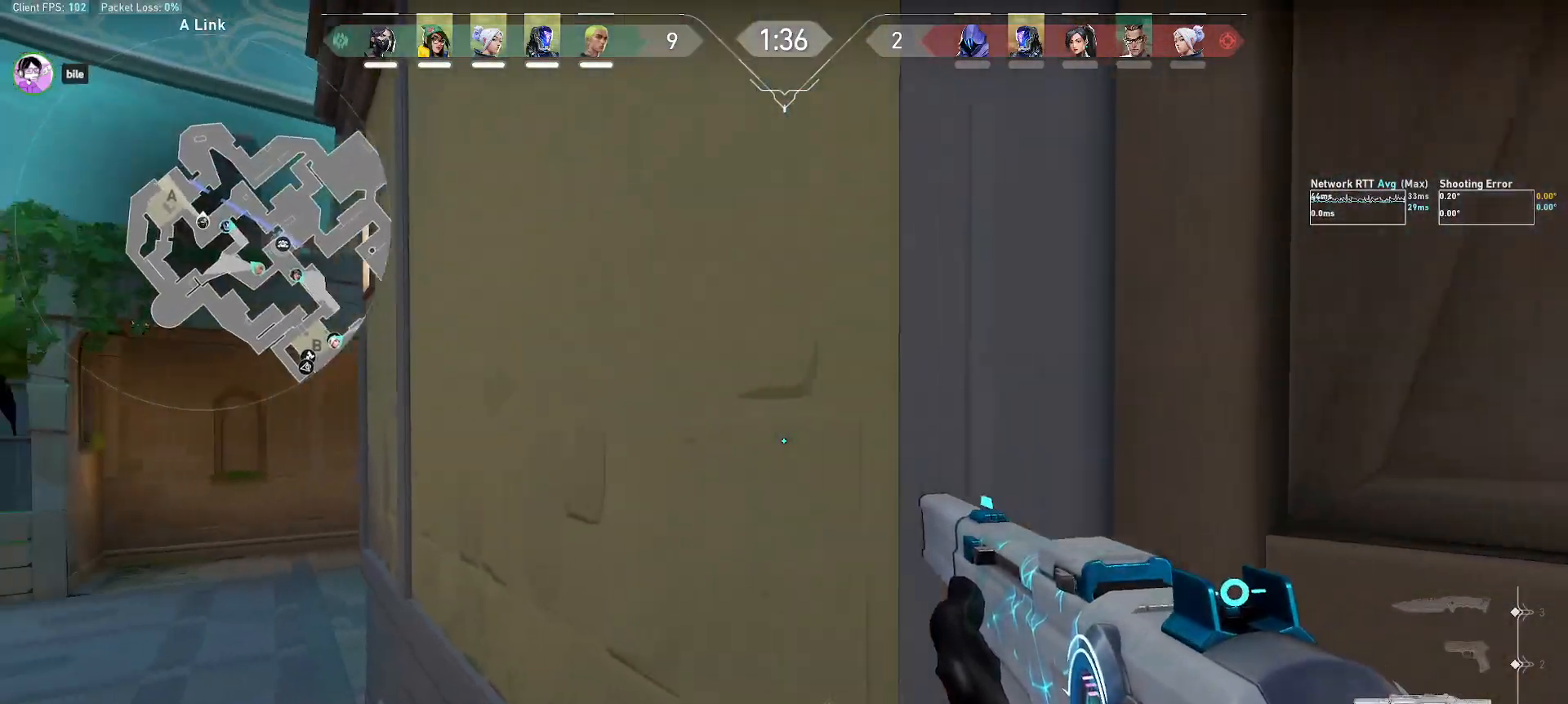
{"keys": ["a", "shift", "w"], "mouse": [], "events": [[217, "e", "down"], [300, "e", "up"]]}
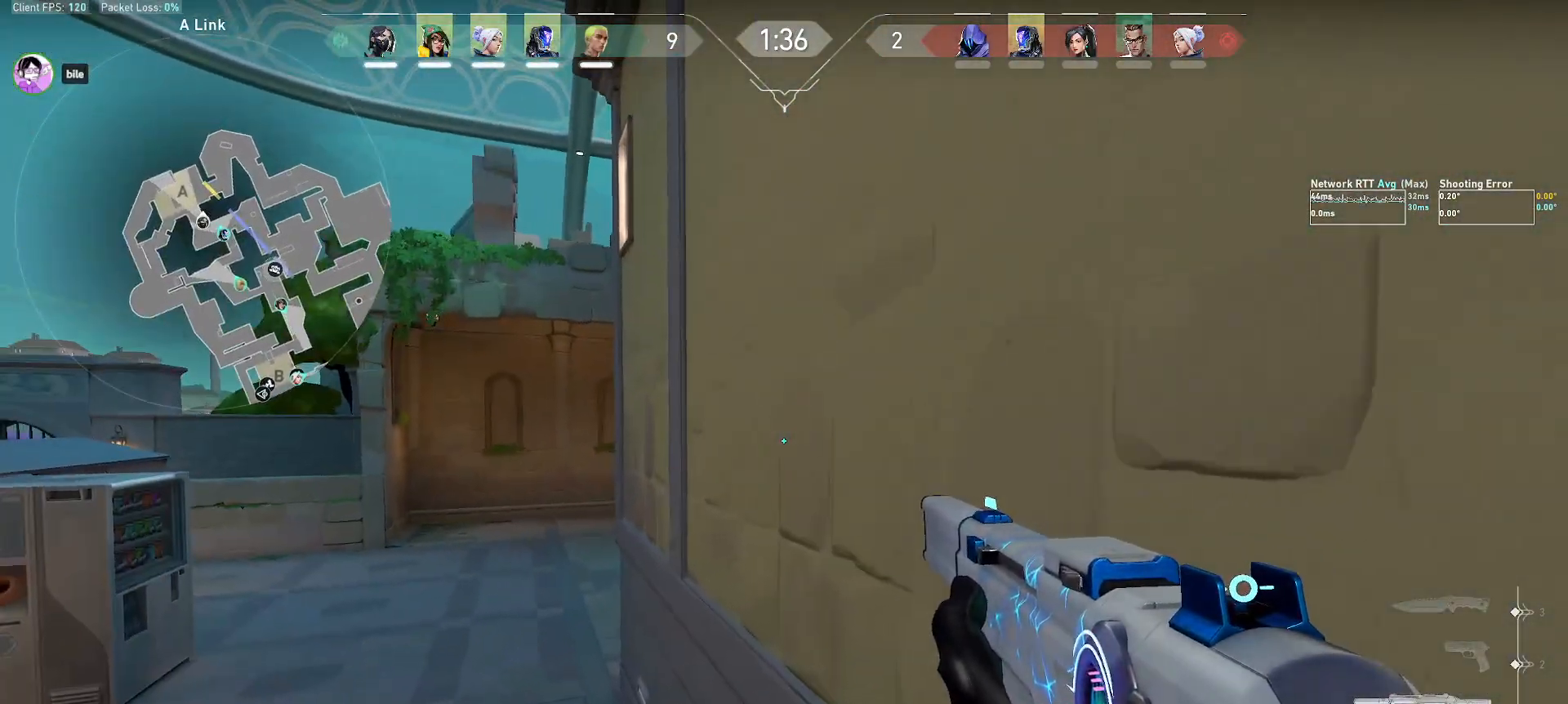
{"keys": ["shift", "w"], "mouse": [], "events": [[333, "a", "up"]]}
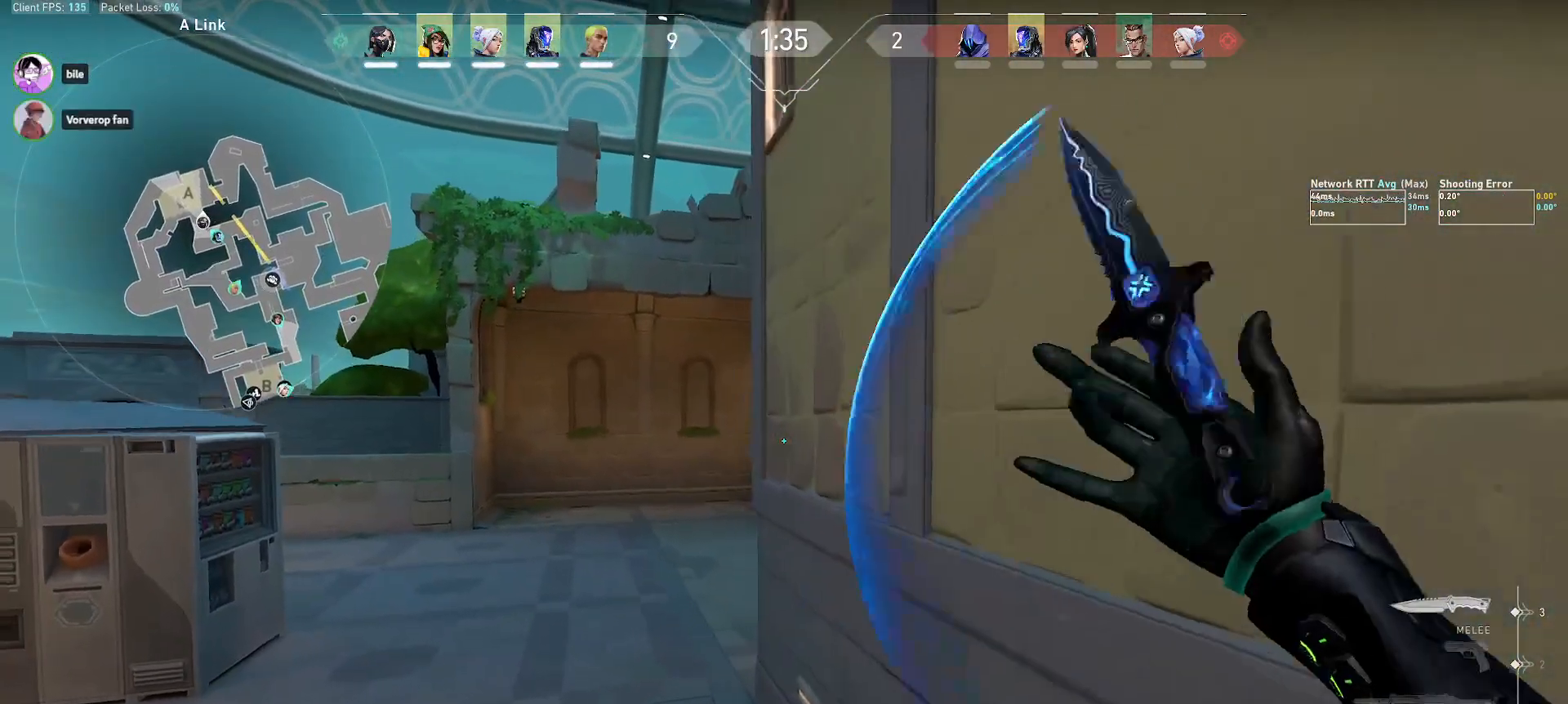
{"keys": ["shift", "w"], "mouse": [], "events": []}
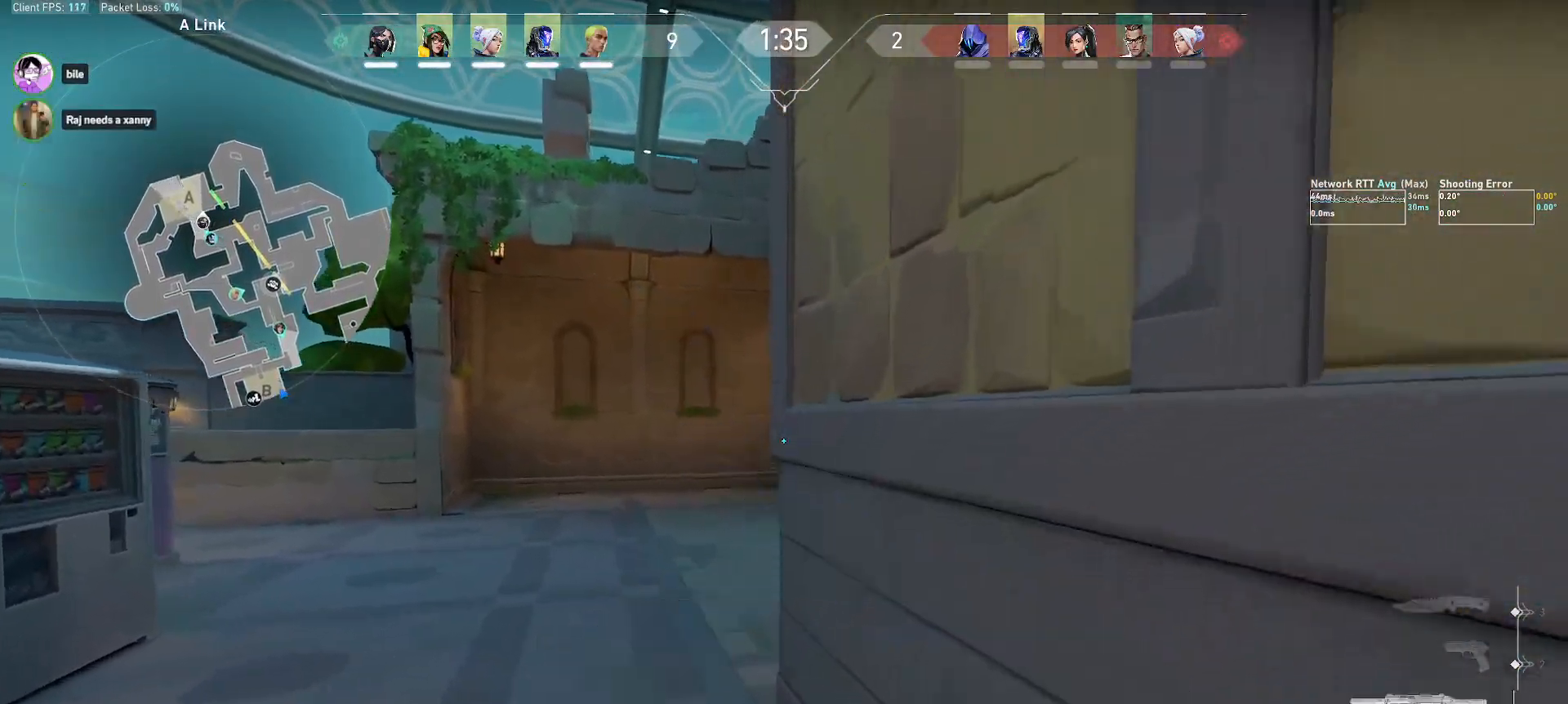
{"keys": ["a", "shift"], "mouse": [], "events": [[317, "a", "down"], [450, "w", "up"]]}
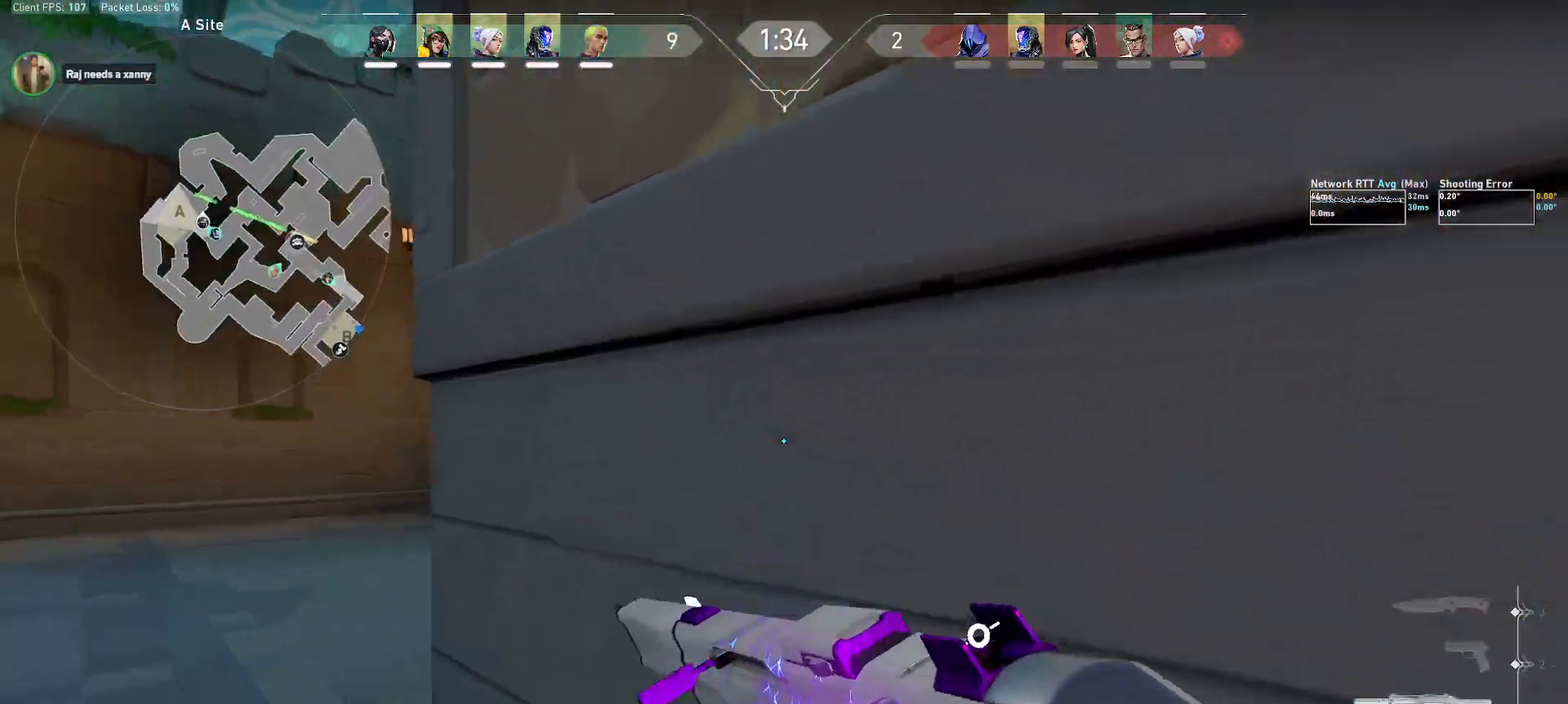
{"keys": ["a", "shift"], "mouse": [], "events": []}
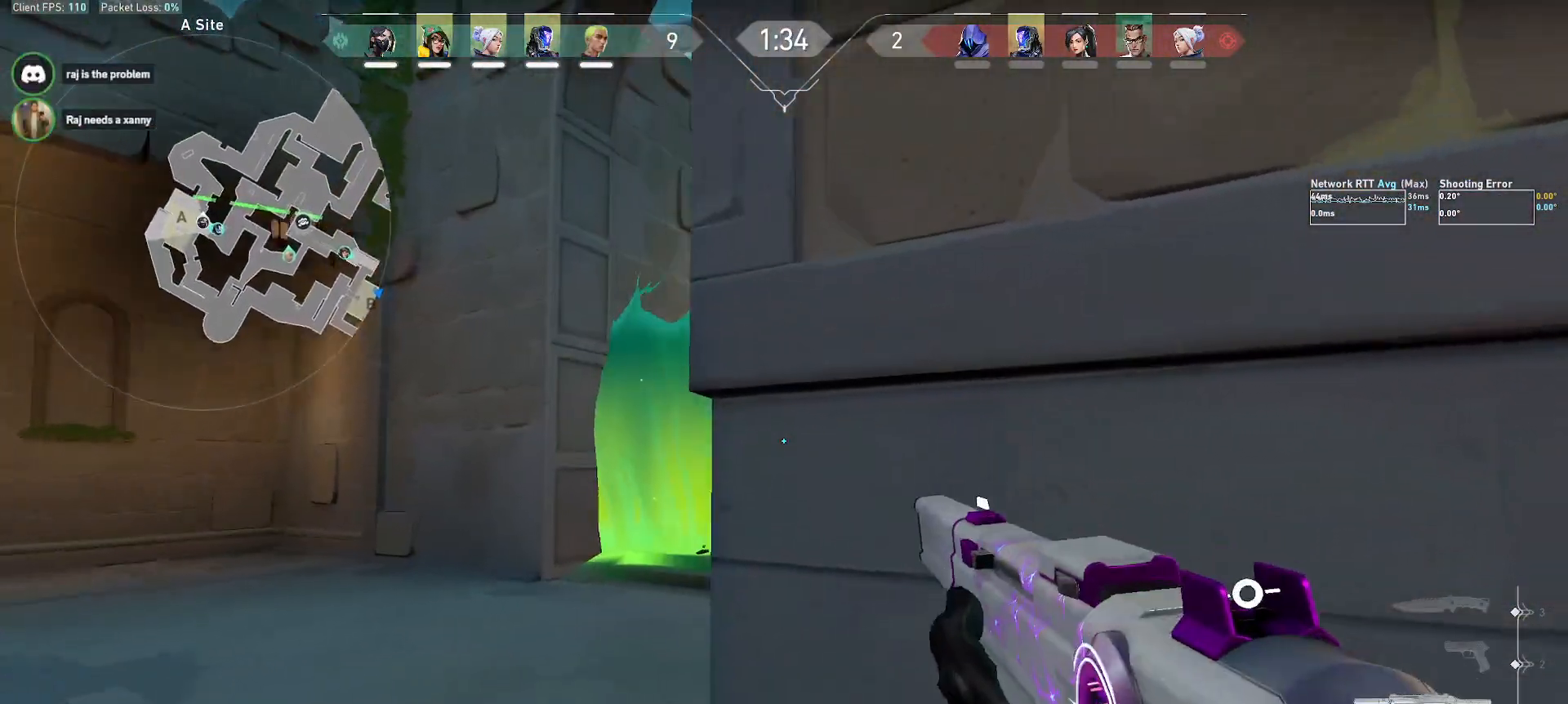
{"keys": ["q", "shift", "w"], "mouse": [], "events": [[150, "a", "up"], [183, "w", "down"], [417, "q", "down"]]}
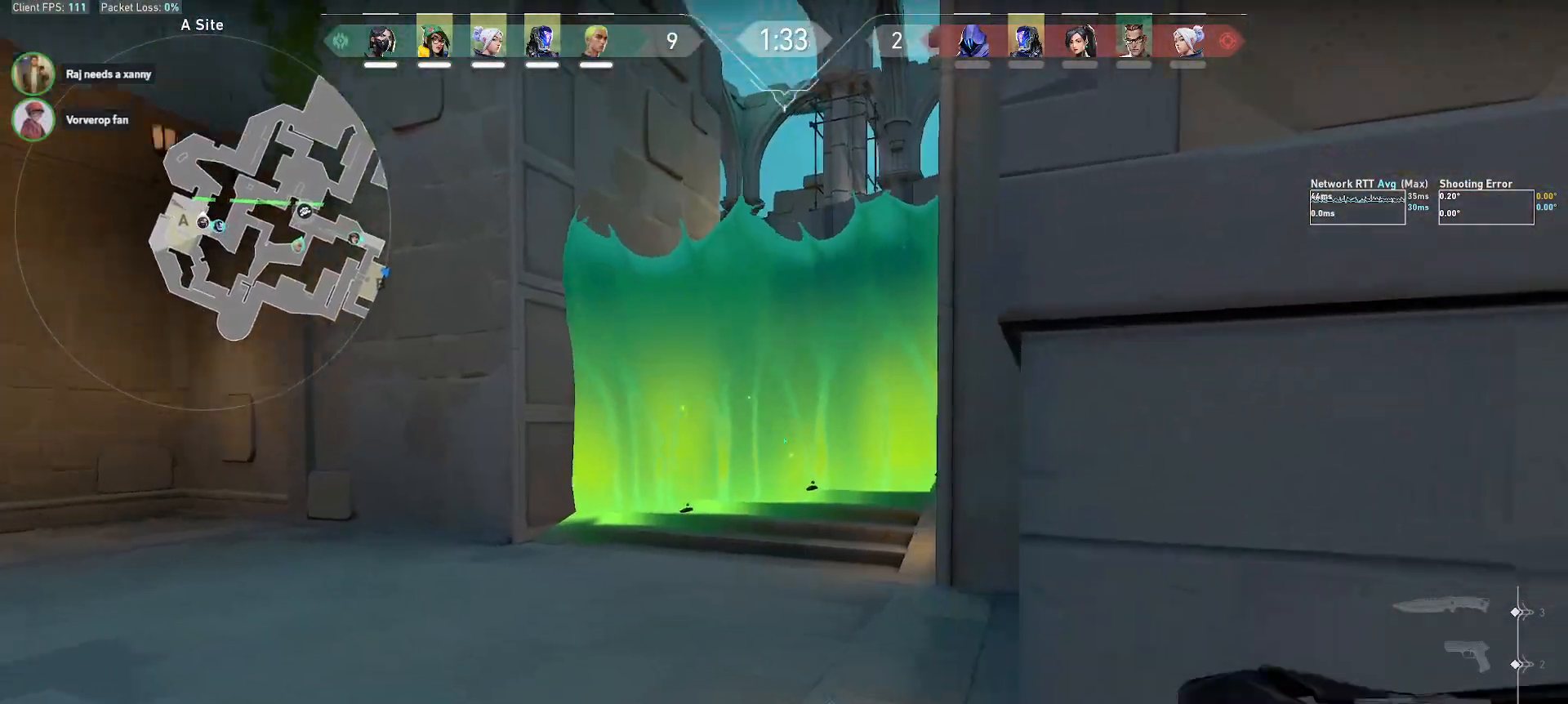
{"keys": ["shift"], "mouse": [], "events": [[50, "q", "up"], [383, "w", "up"]]}